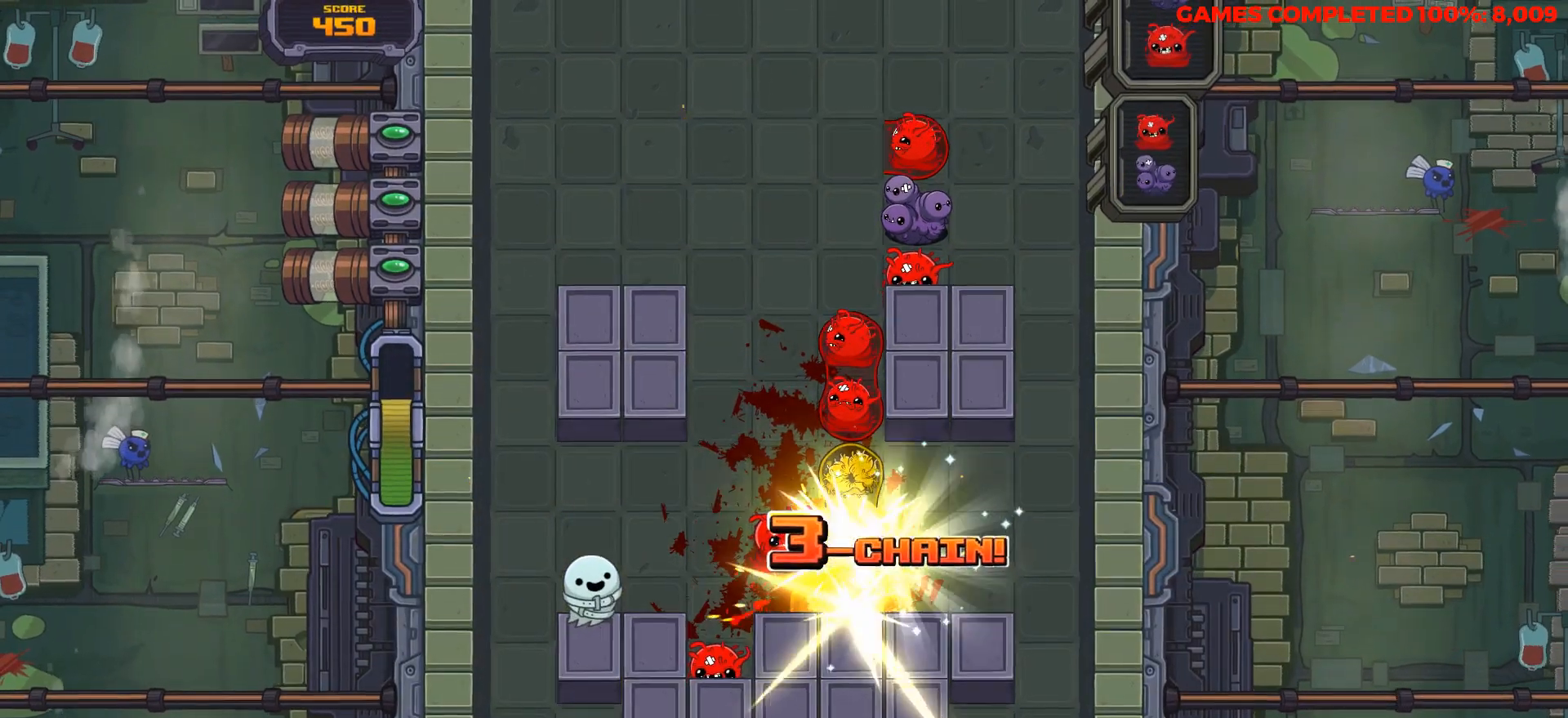
Gameplay with keyboard; each line is a JSON object with the keys held at the frame after it. "events" lists presses ("down") and releases ("up") of "a", "alt", "c", "ctrl", "d", "down", "f", "left", "right", "s", "shift", "space", "up", "v", "x" and "z" between this image and that frame as [ms after this image, input, new state], when the widget could be followed in between. No other keys are recorded. Mouse input is not recorded.
{"keys": ["down"], "events": [[183, "down", "down"]]}
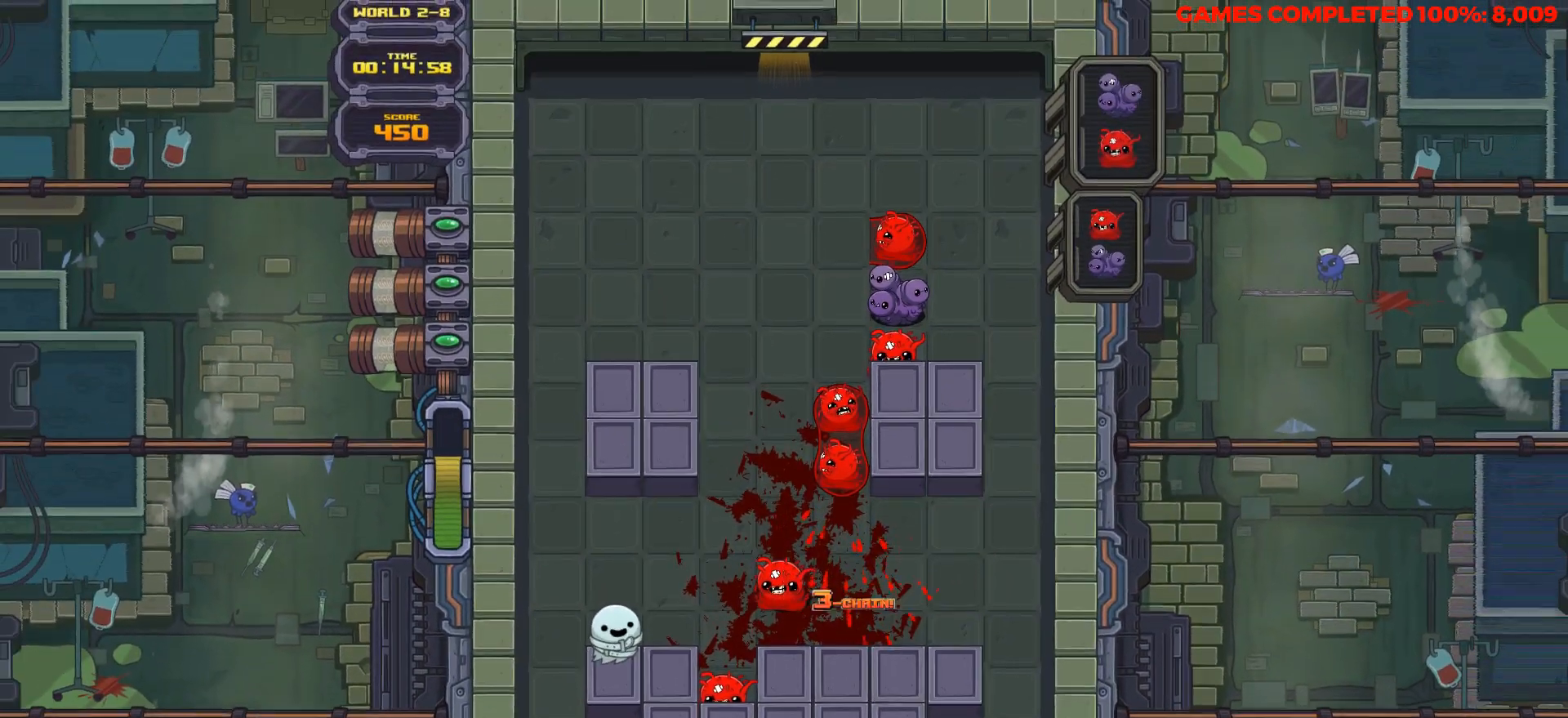
{"keys": ["down"], "events": []}
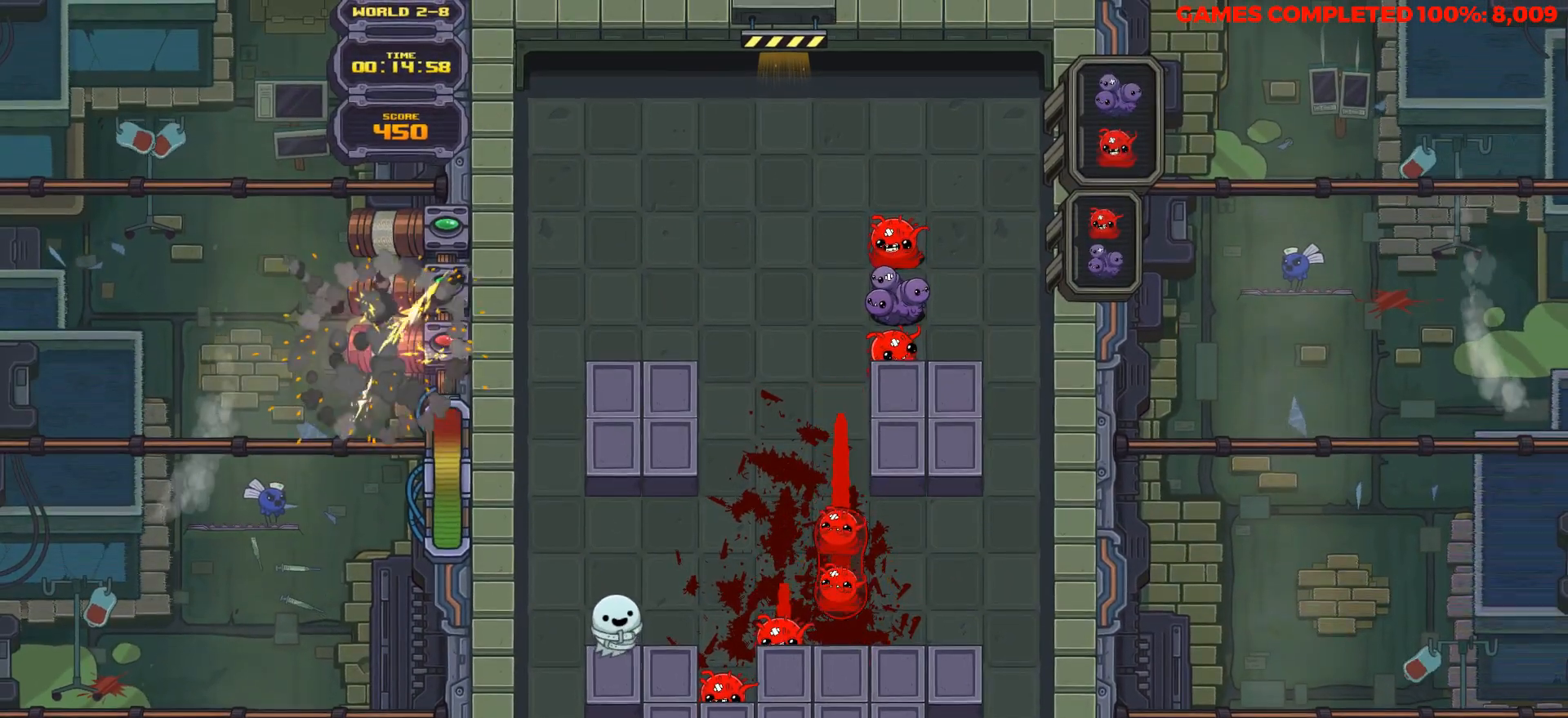
{"keys": ["down", "space"], "events": [[500, "space", "down"]]}
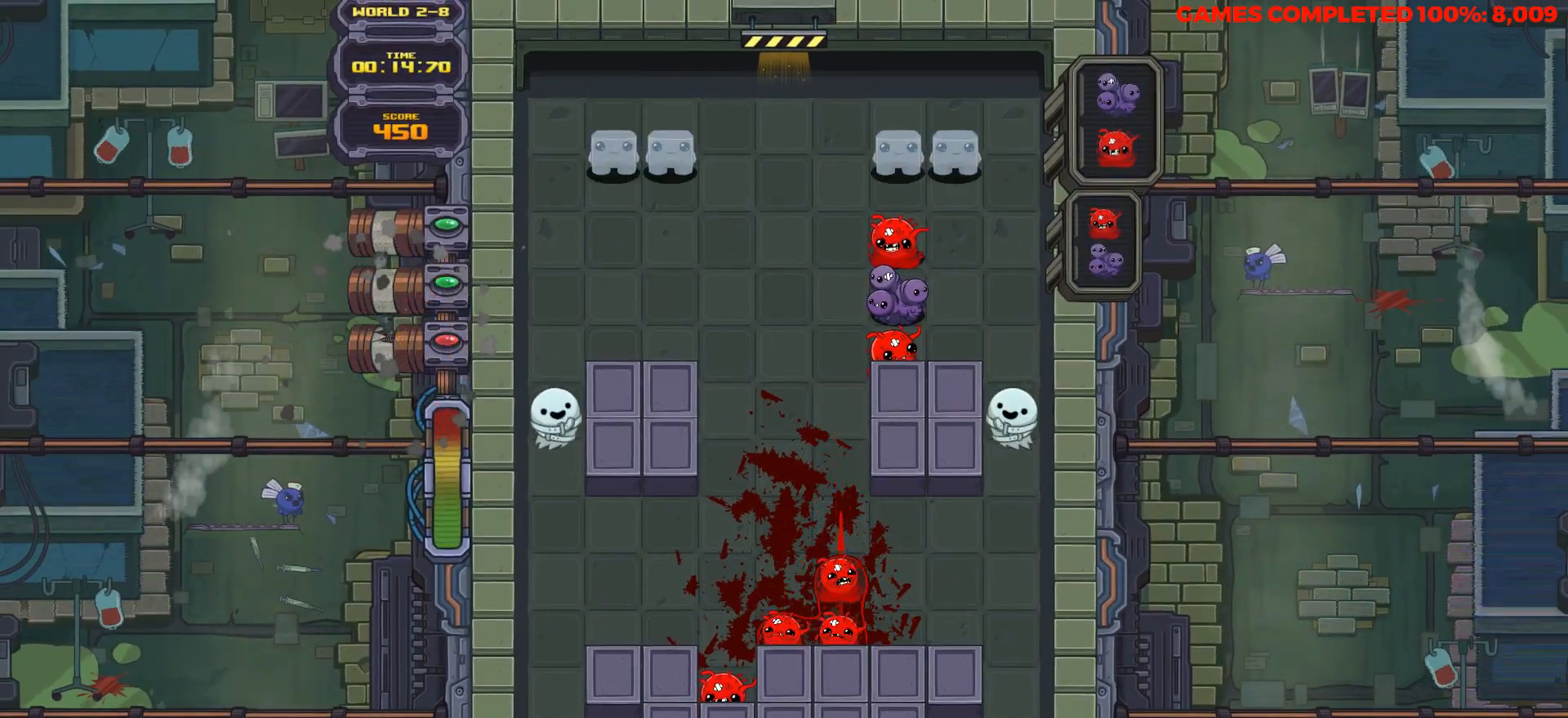
{"keys": ["down"], "events": [[133, "space", "up"]]}
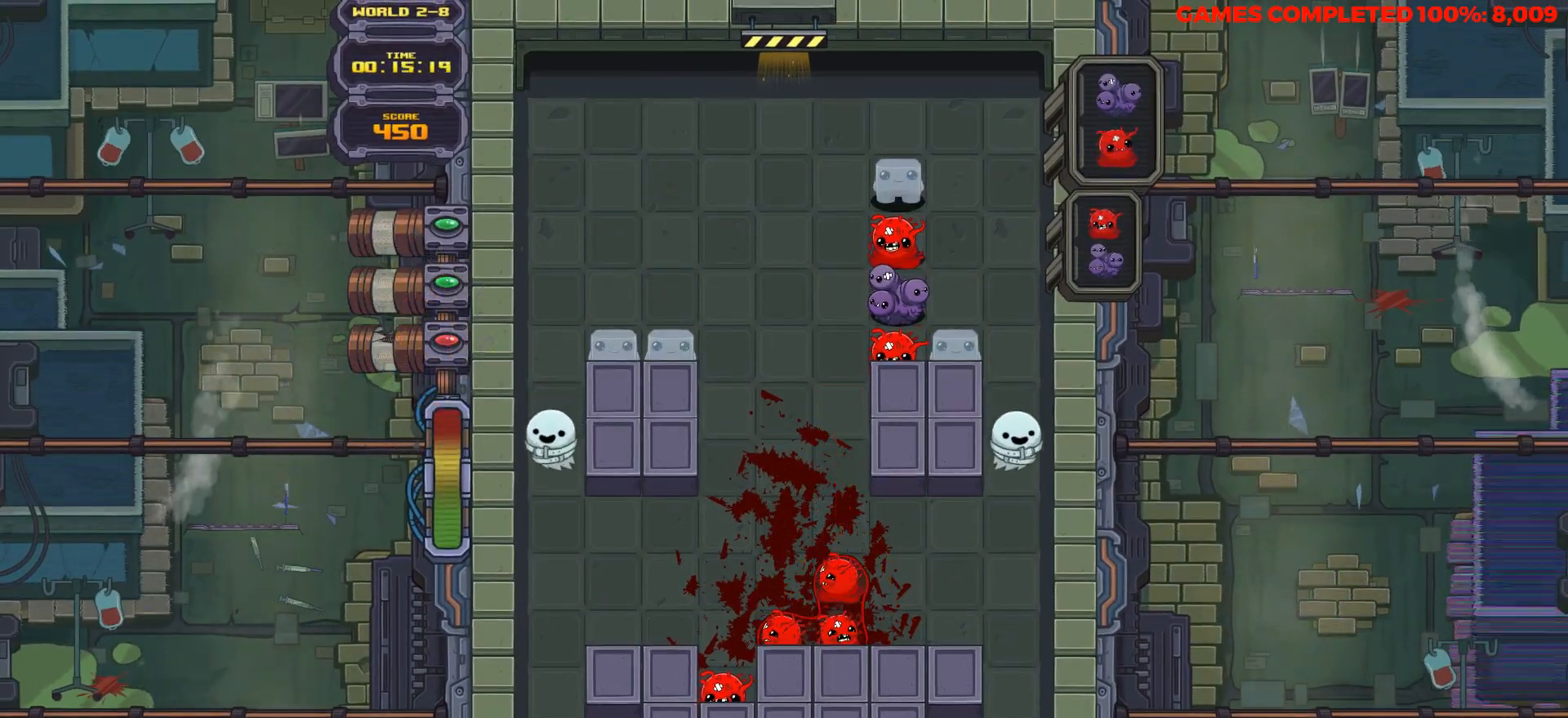
{"keys": ["down"], "events": [[100, "space", "down"], [233, "space", "up"], [333, "space", "down"], [433, "space", "up"]]}
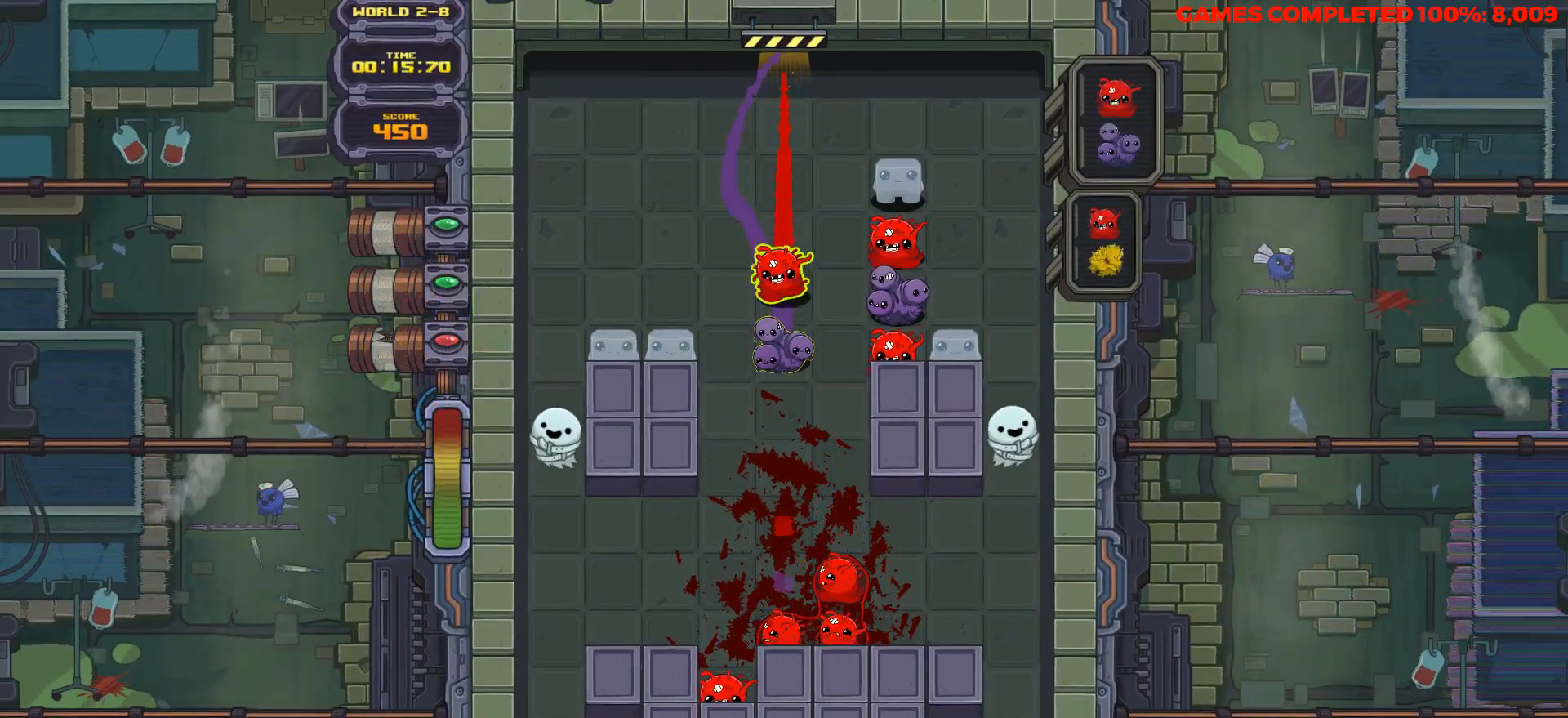
{"keys": ["down"], "events": []}
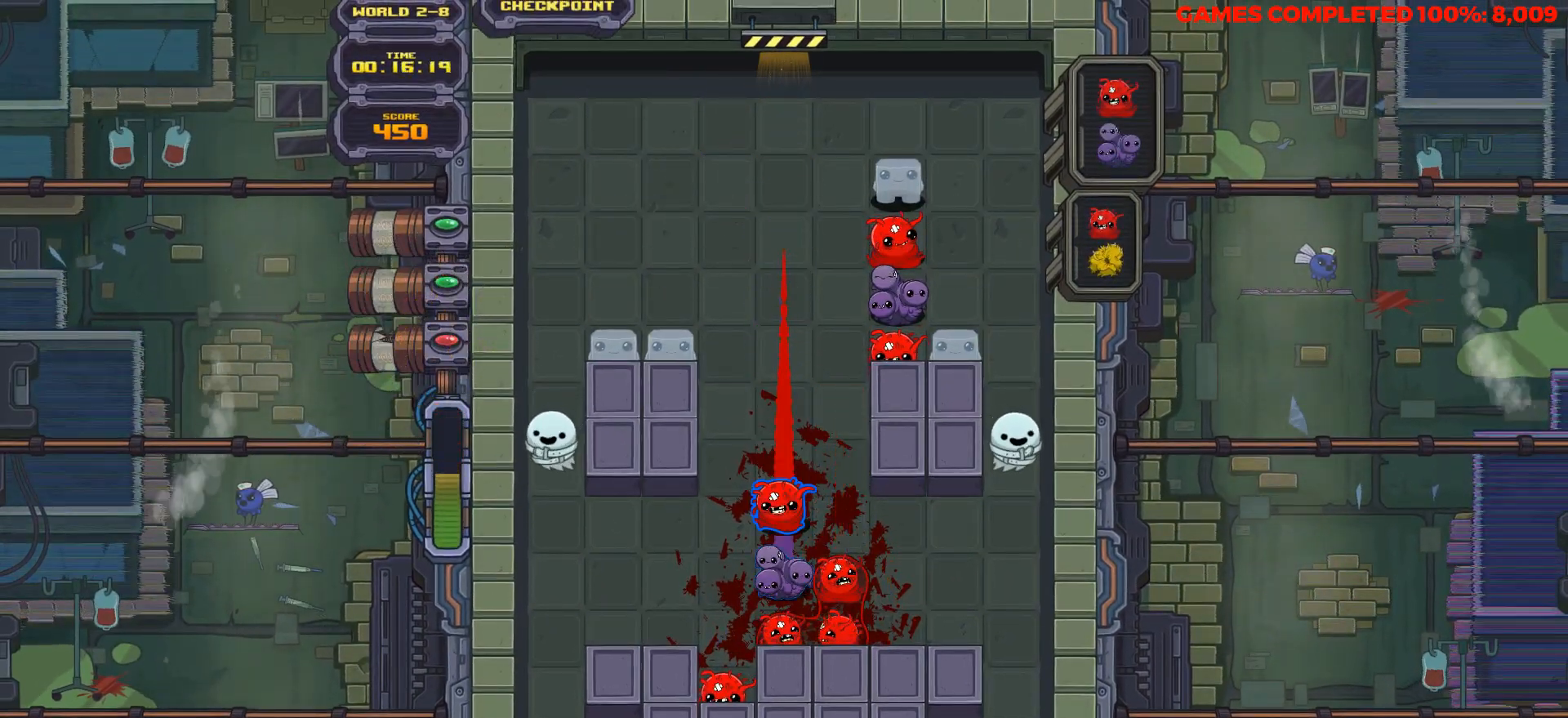
{"keys": ["down"], "events": [[367, "space", "down"], [467, "space", "up"]]}
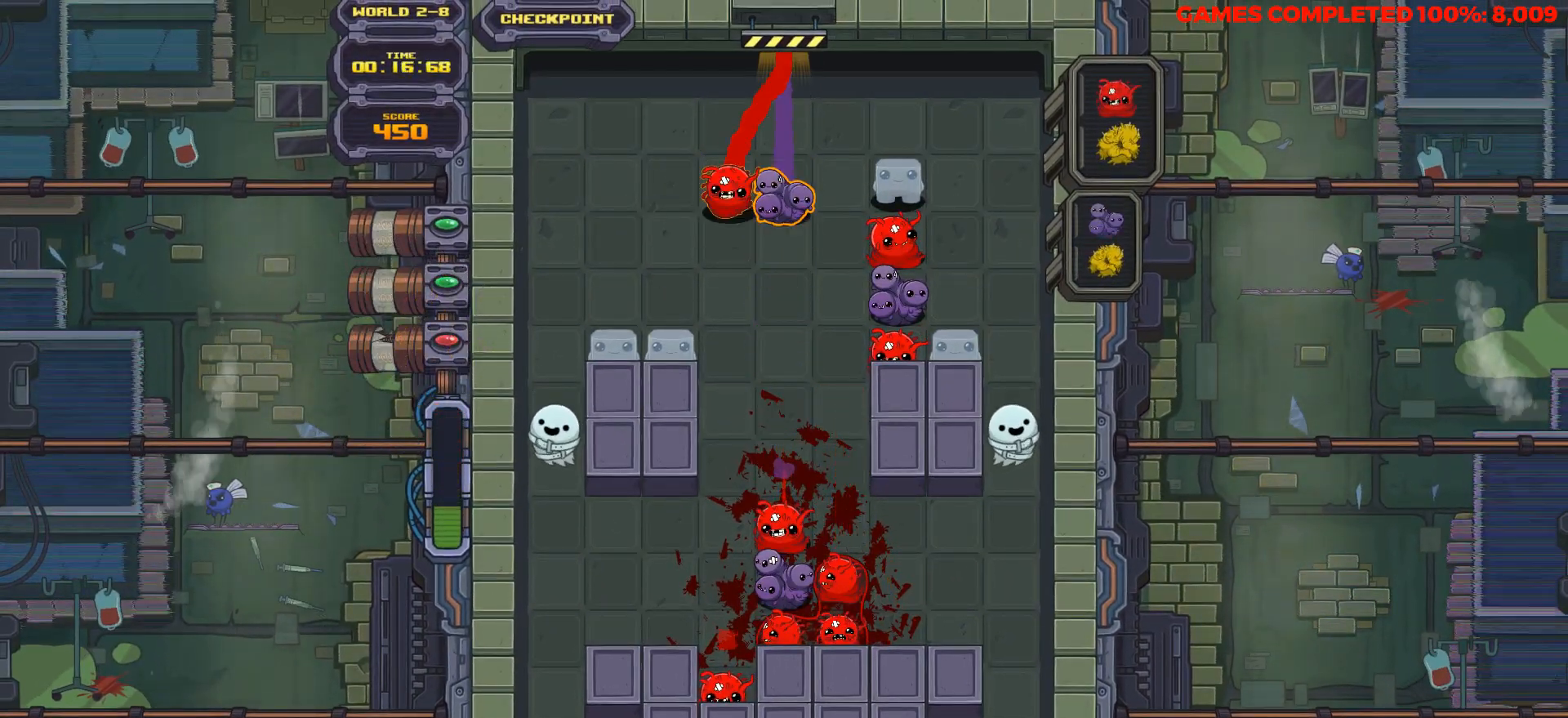
{"keys": ["space"], "events": [[17, "down", "up"], [233, "space", "down"], [383, "space", "up"], [467, "space", "down"]]}
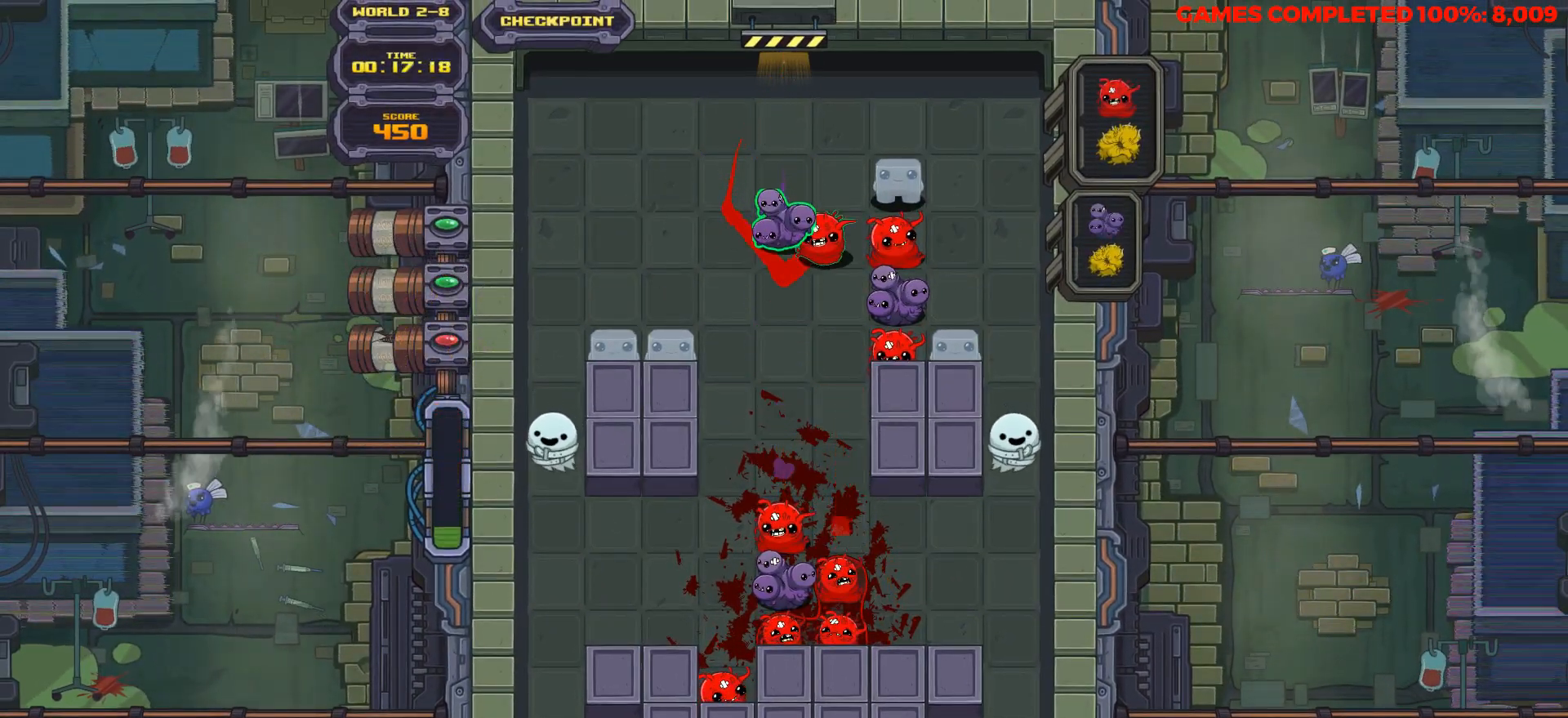
{"keys": ["down"], "events": [[67, "left", "down"], [67, "space", "up"], [117, "down", "down"], [167, "left", "up"]]}
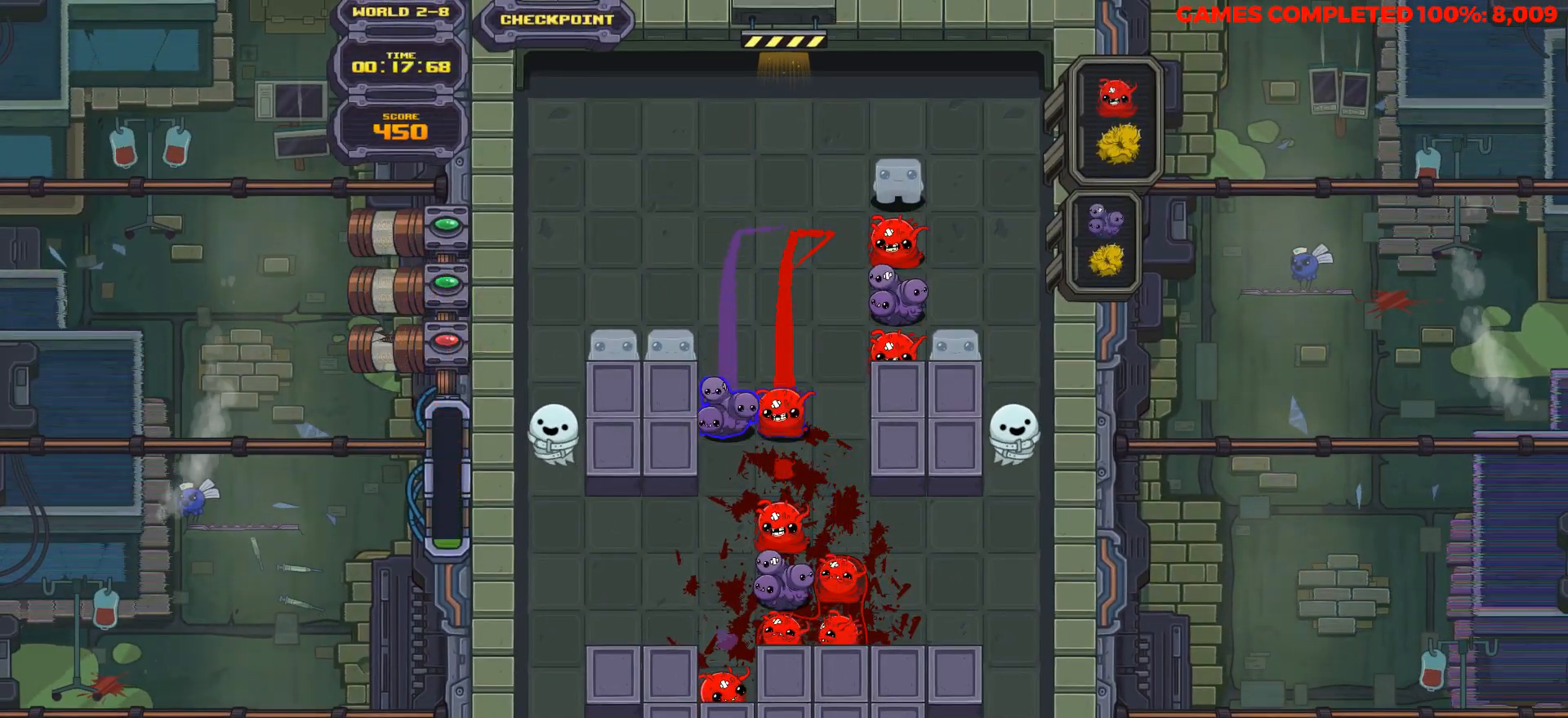
{"keys": ["down"], "events": []}
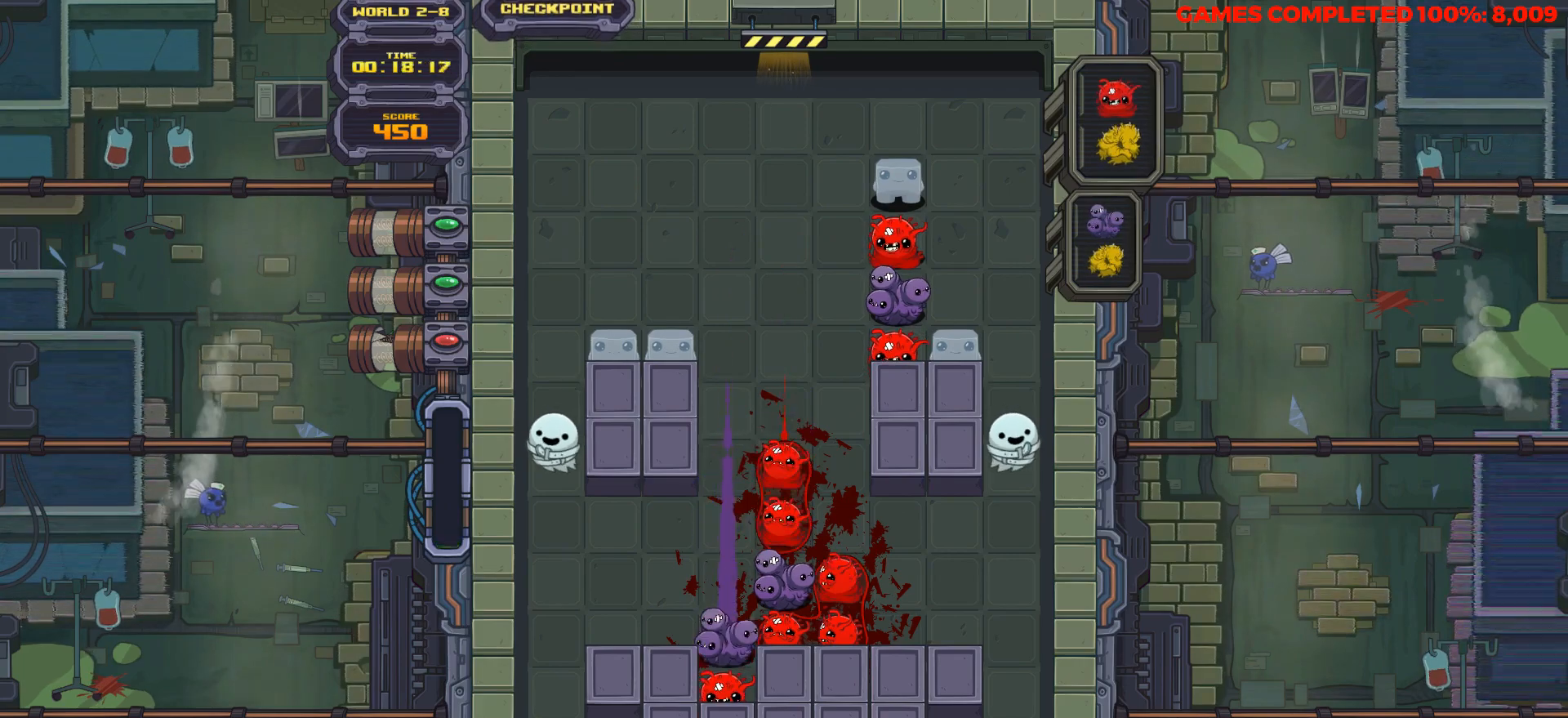
{"keys": ["down"], "events": [[283, "right", "down"], [333, "space", "down"], [383, "right", "up"], [483, "space", "up"]]}
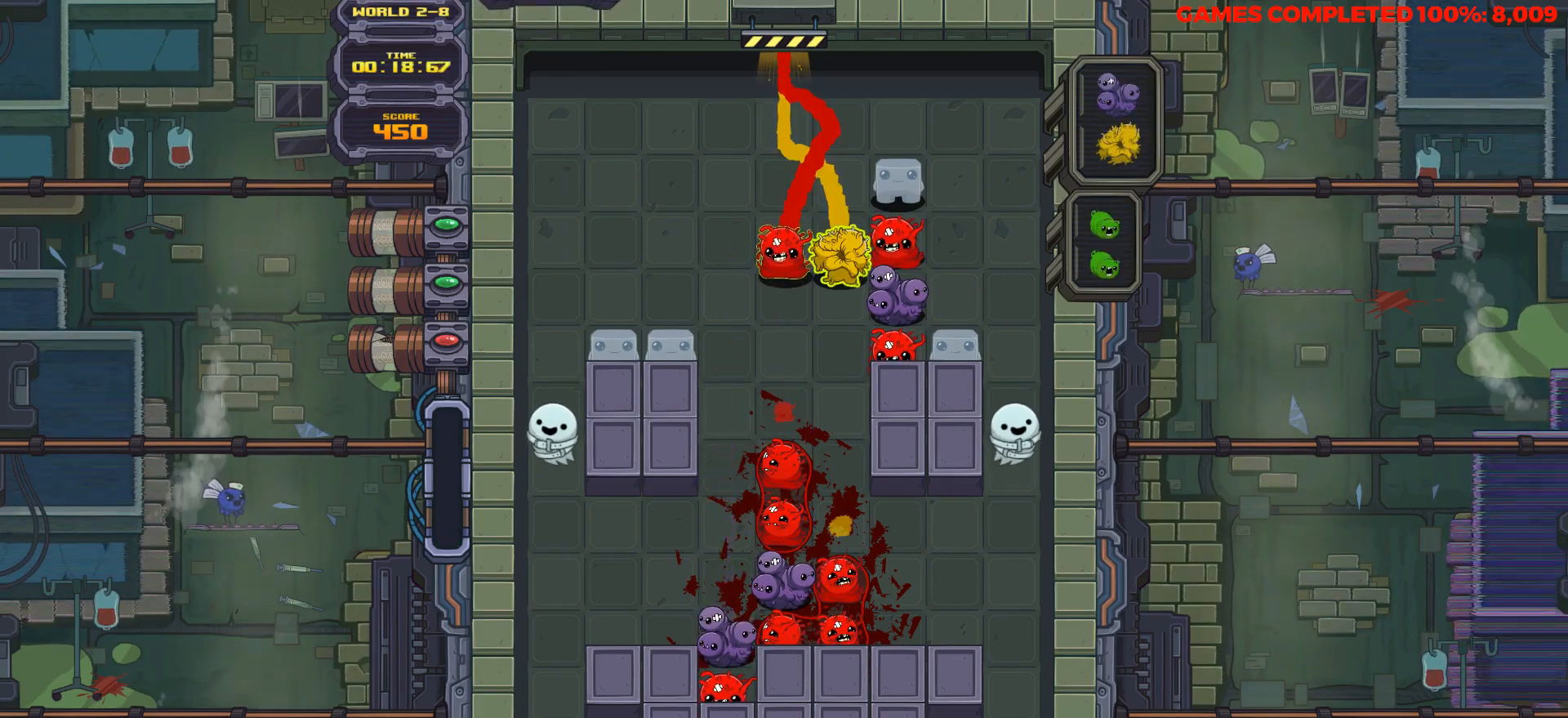
{"keys": ["down"], "events": []}
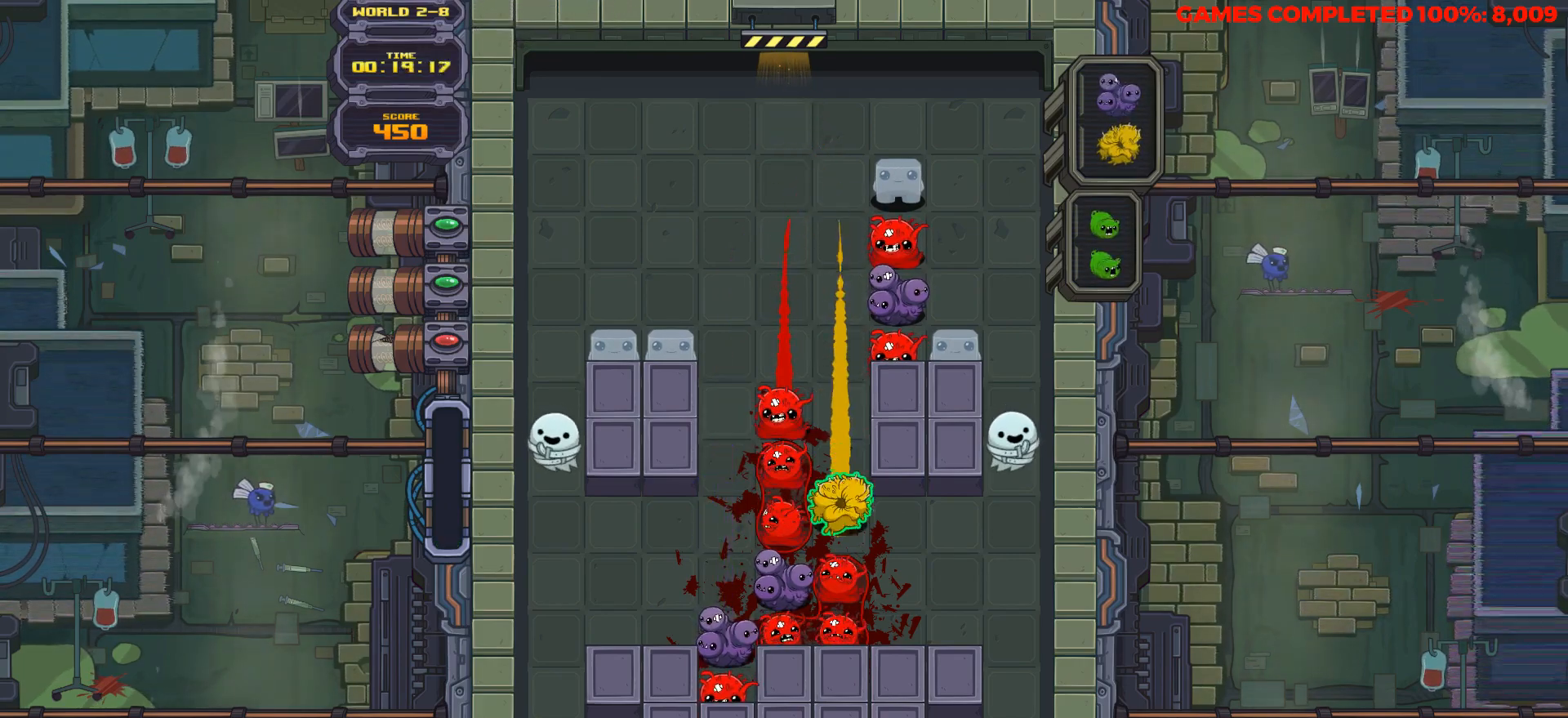
{"keys": ["space"], "events": [[317, "down", "up"], [417, "space", "down"]]}
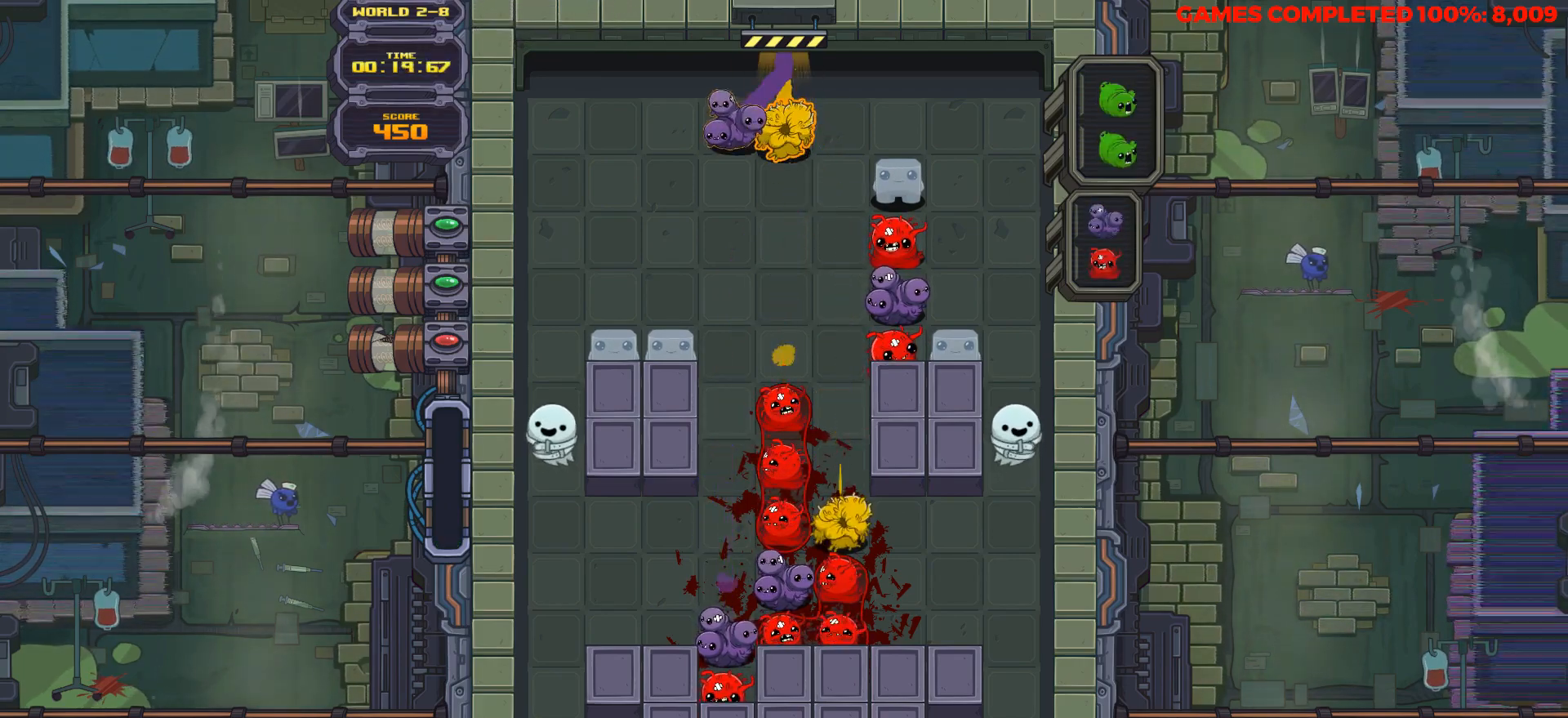
{"keys": ["down"], "events": [[50, "space", "up"], [433, "down", "down"]]}
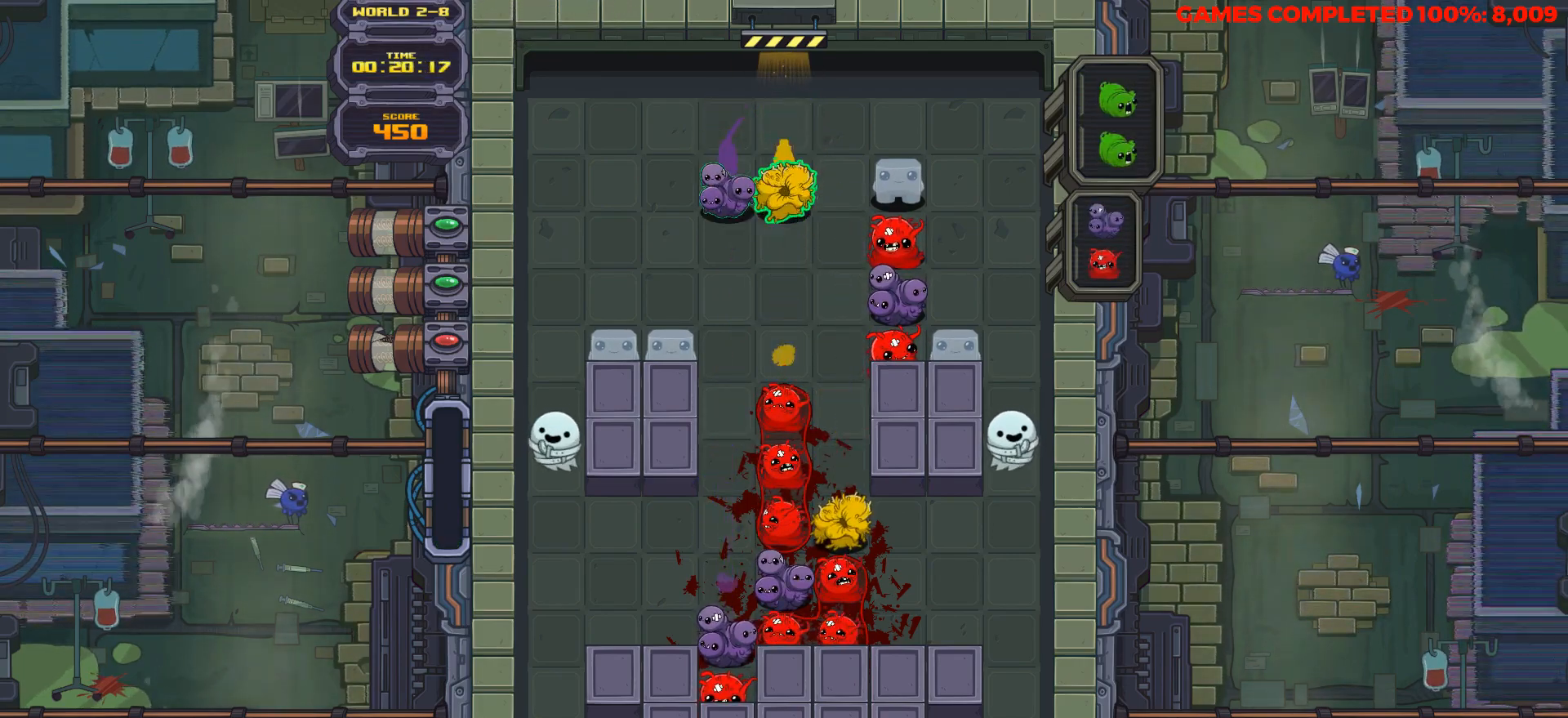
{"keys": ["down"], "events": []}
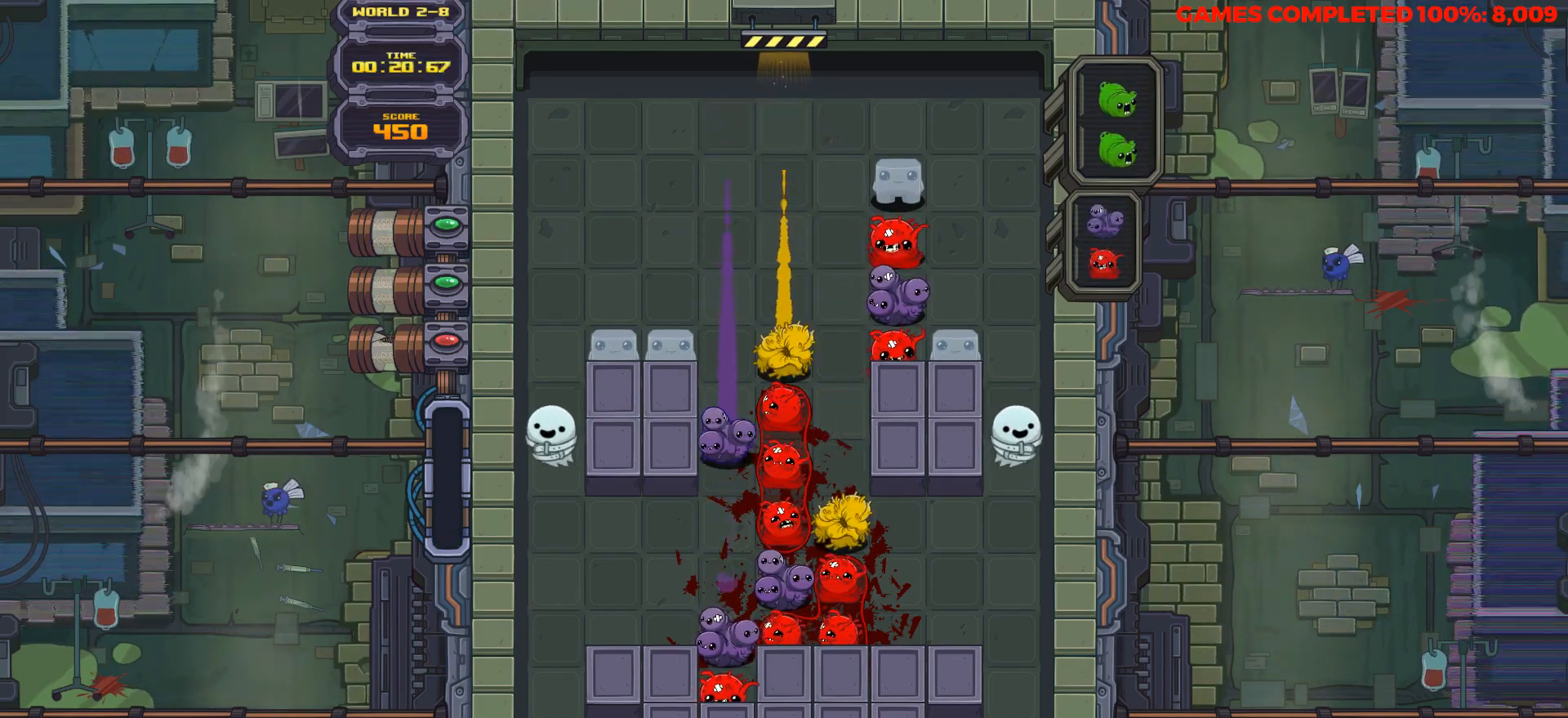
{"keys": [], "events": [[317, "down", "up"]]}
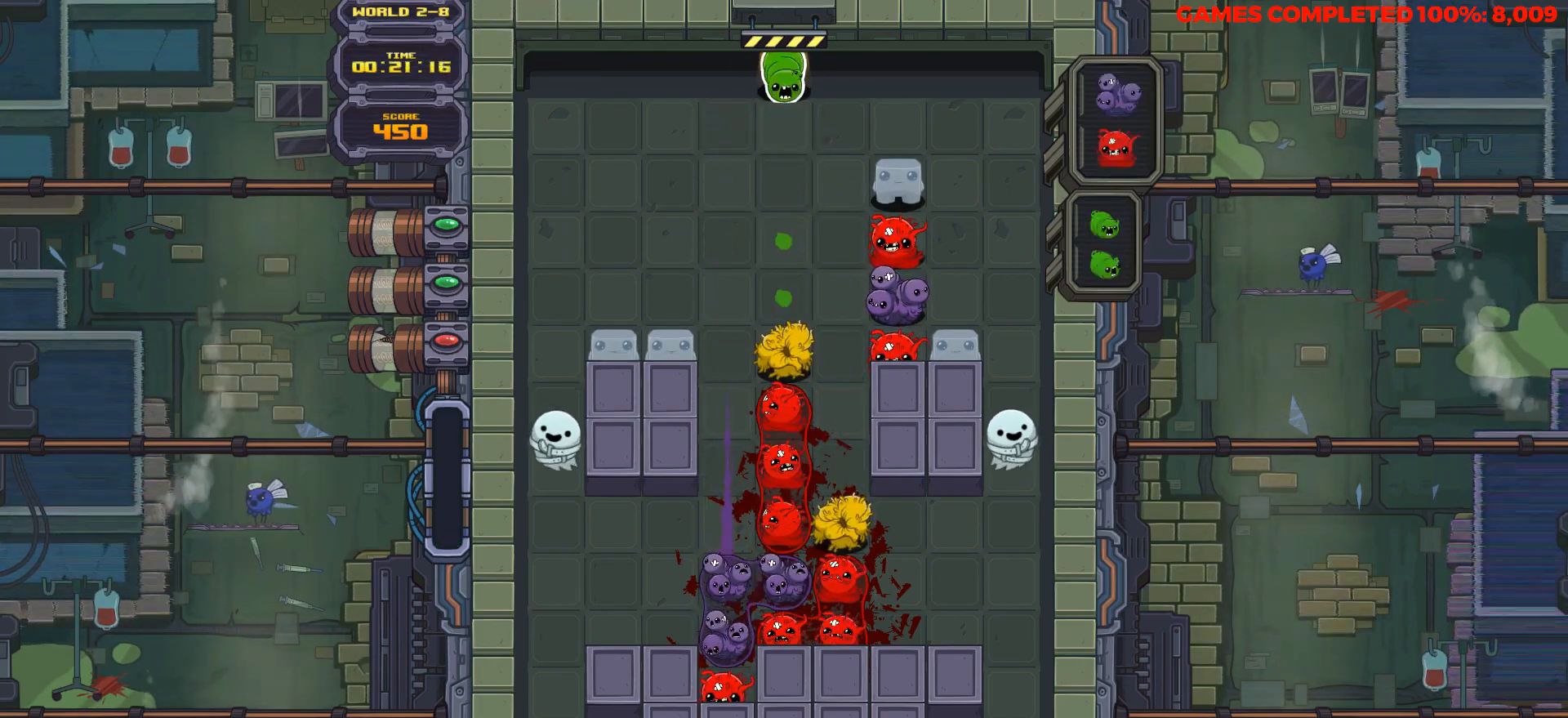
{"keys": ["down"], "events": [[50, "right", "down"], [200, "down", "down"], [200, "right", "up"]]}
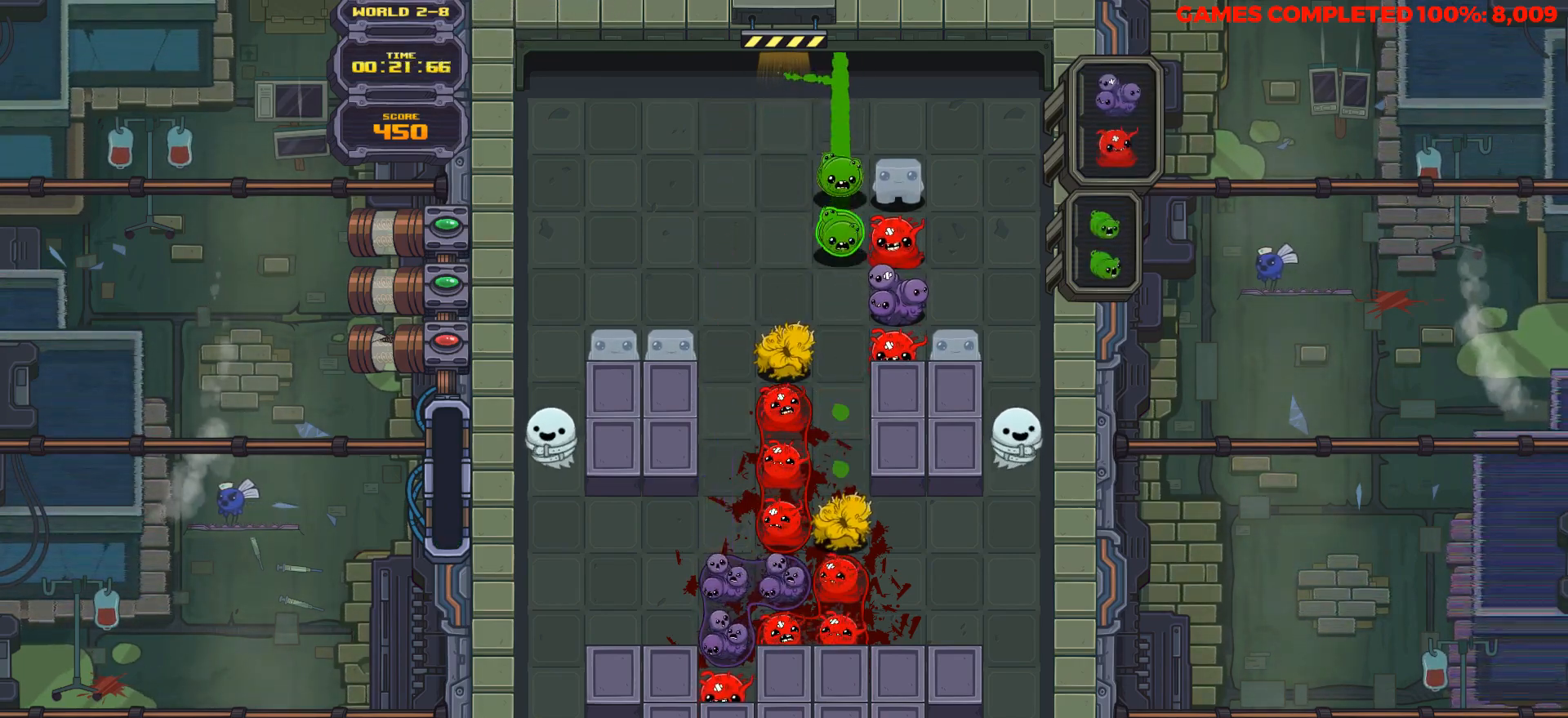
{"keys": ["down"], "events": []}
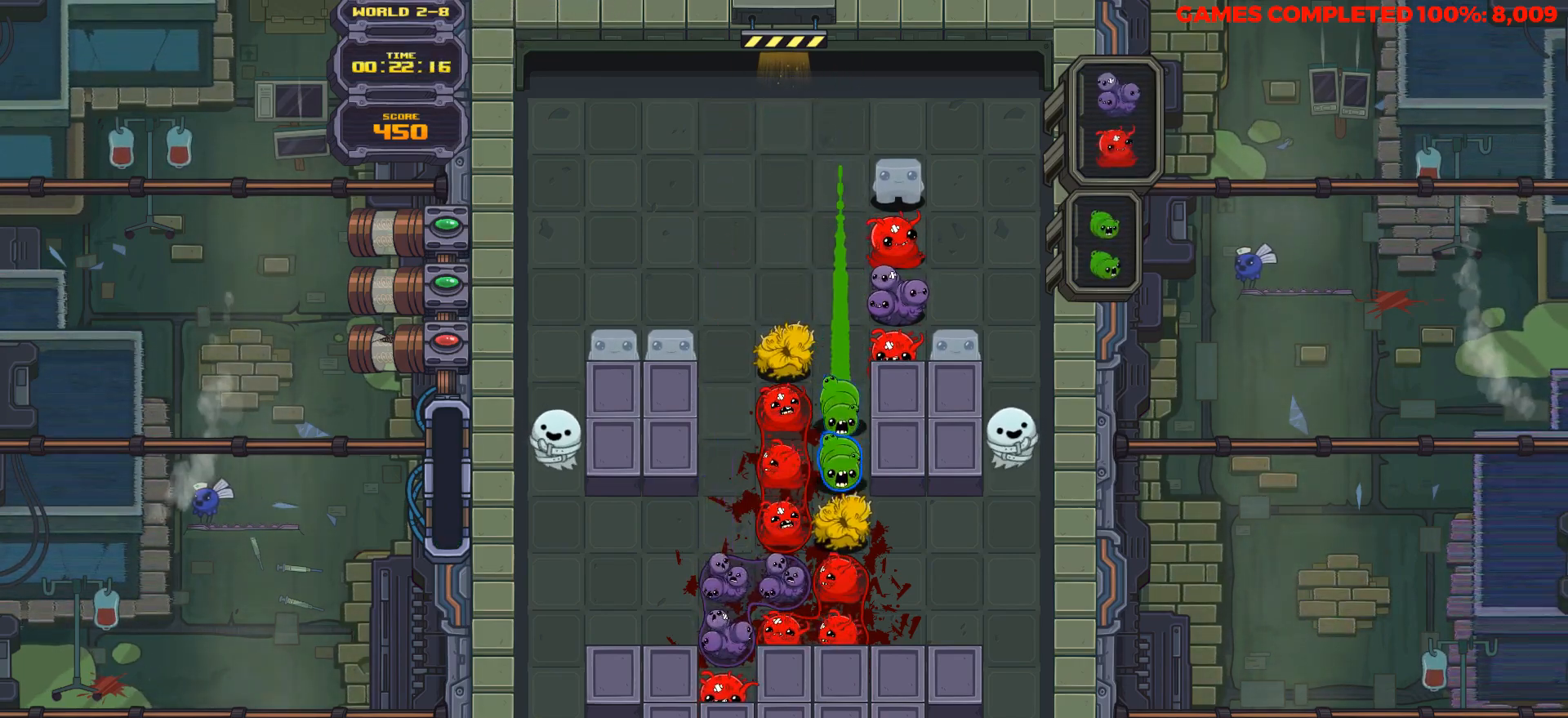
{"keys": ["down"], "events": [[317, "down", "up"], [317, "space", "down"], [417, "right", "down"], [417, "space", "up"], [500, "down", "down"], [500, "right", "up"]]}
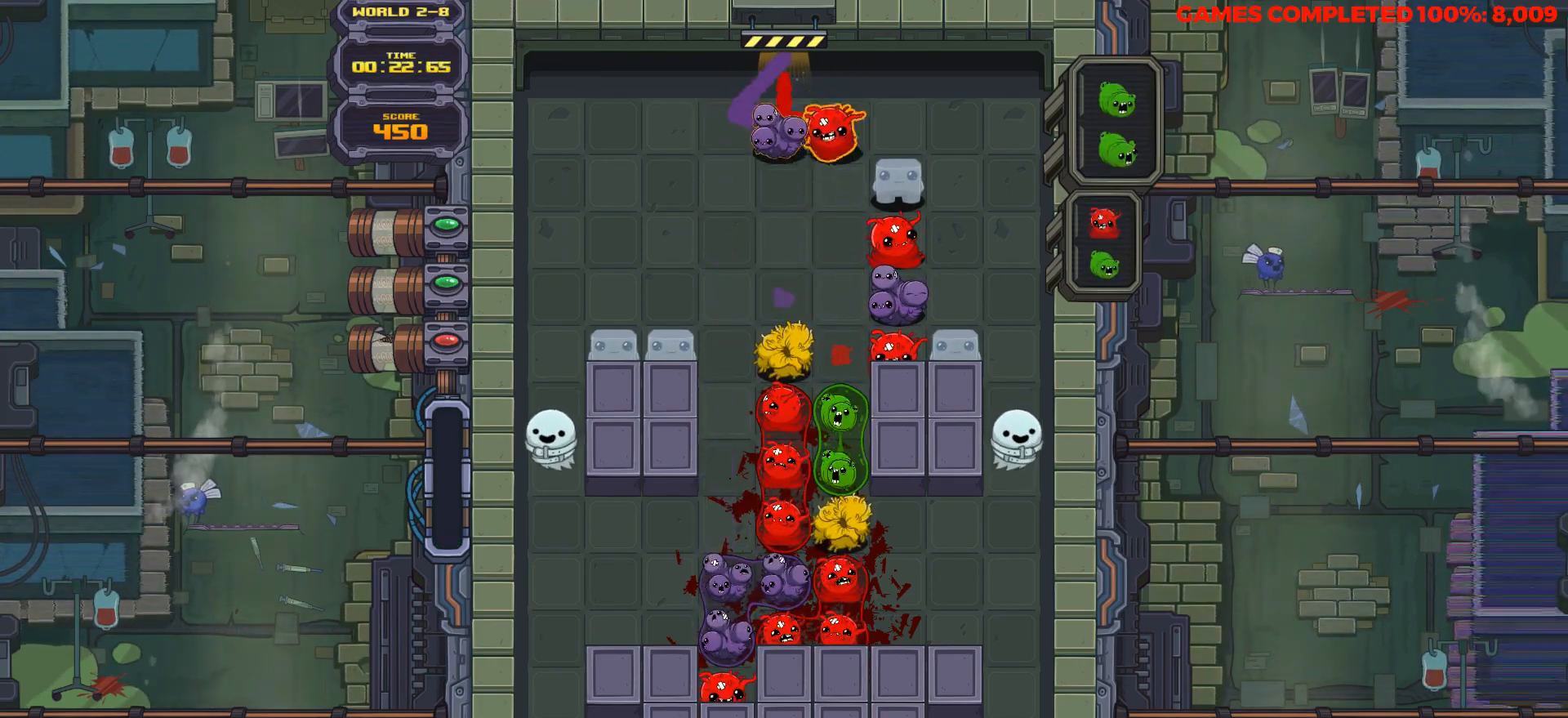
{"keys": ["down"], "events": [[150, "down", "up"], [250, "left", "down"], [333, "down", "down"], [333, "left", "up"]]}
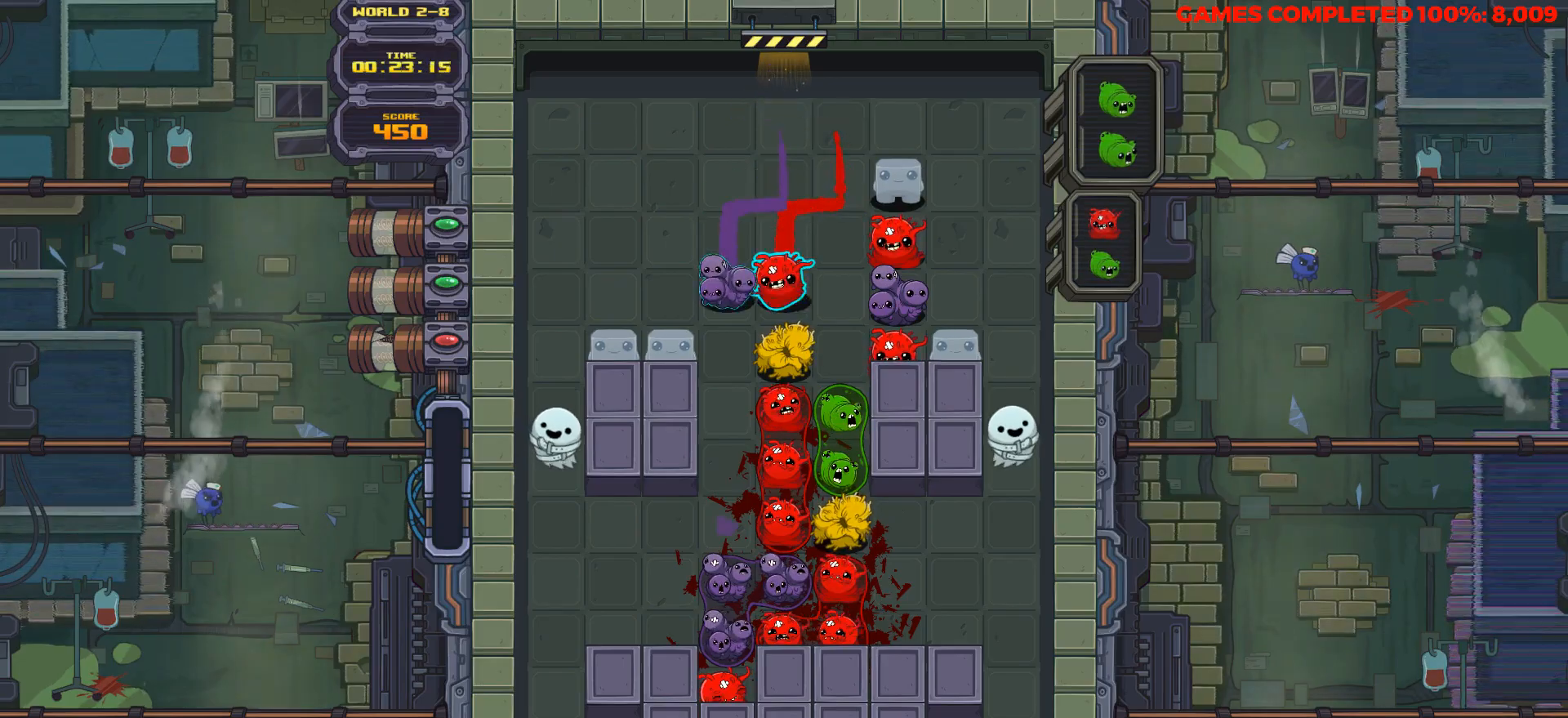
{"keys": ["down"], "events": []}
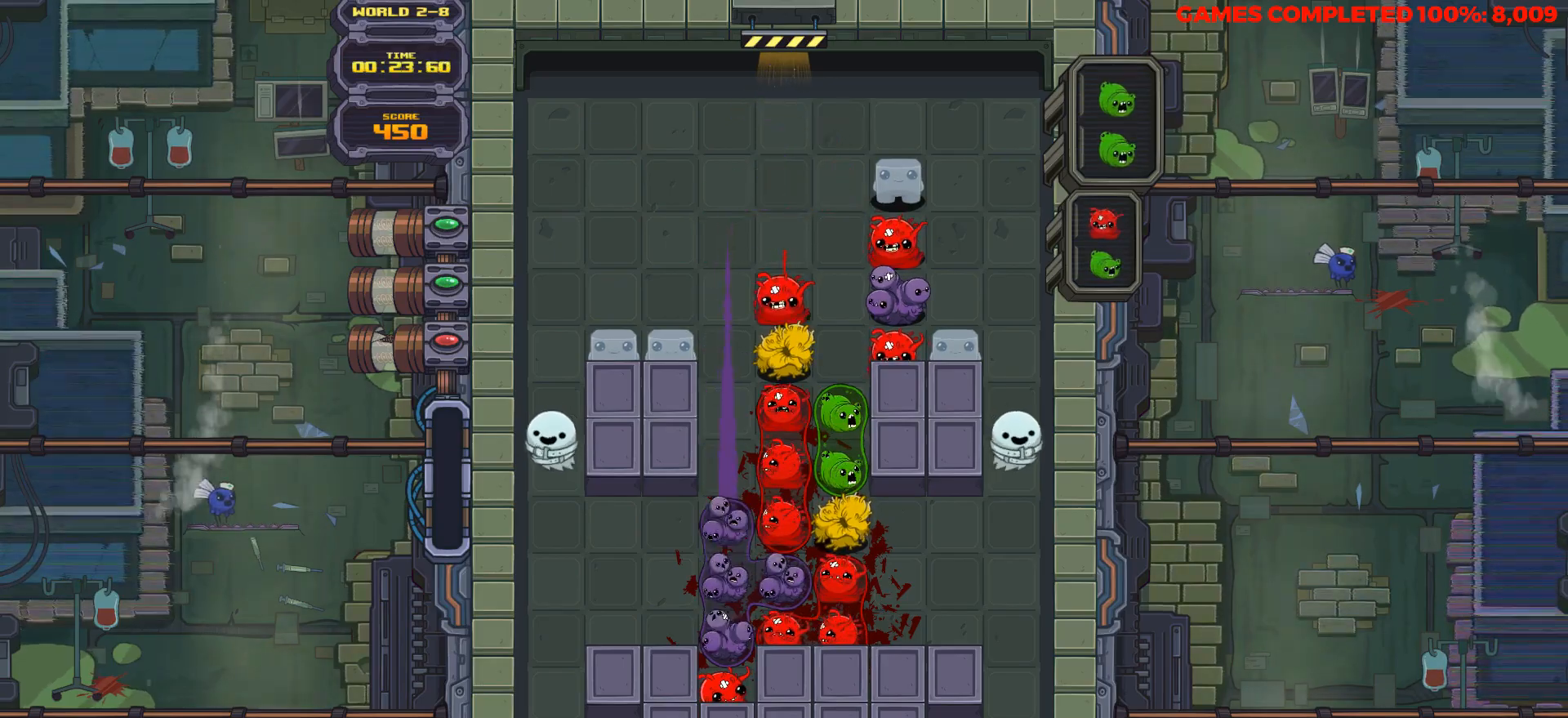
{"keys": [], "events": [[83, "down", "up"]]}
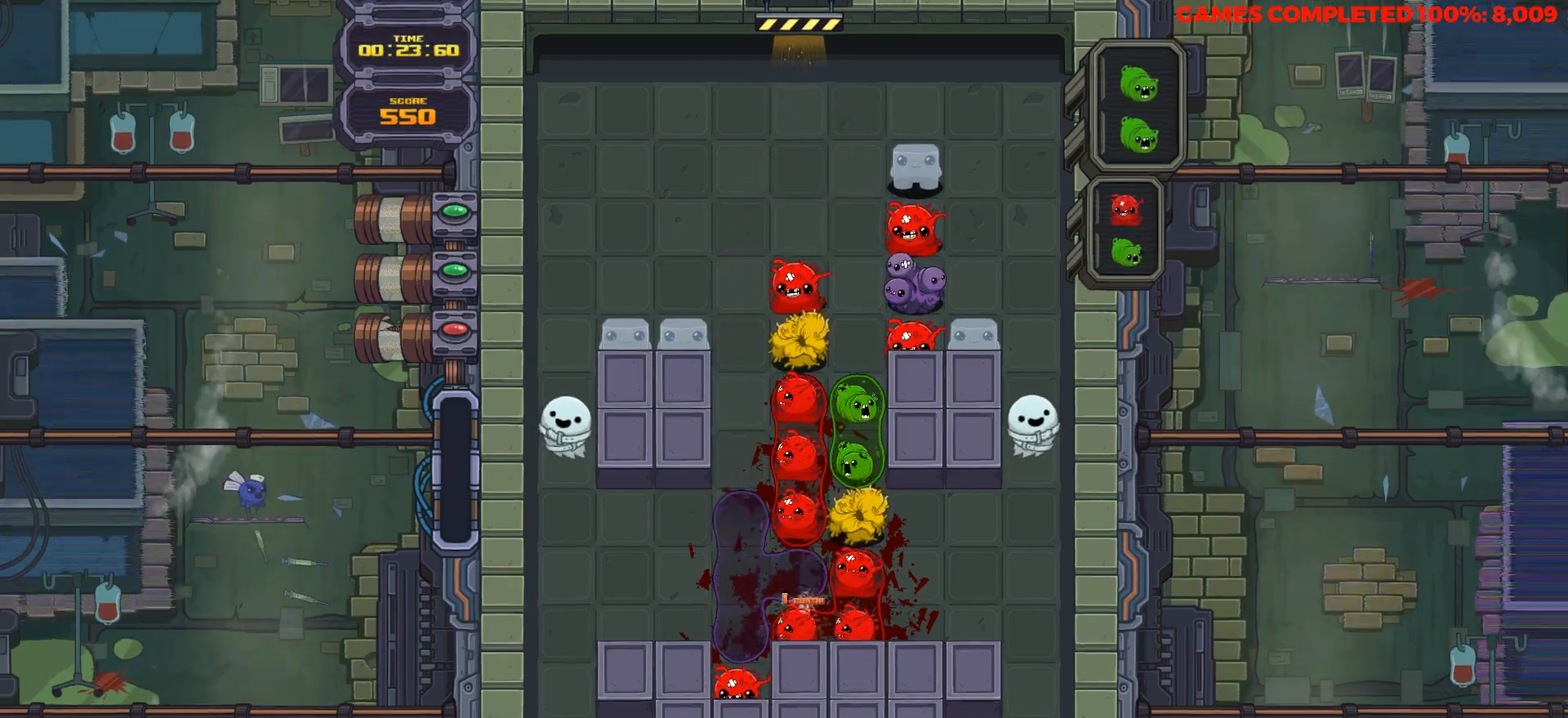
{"keys": [], "events": []}
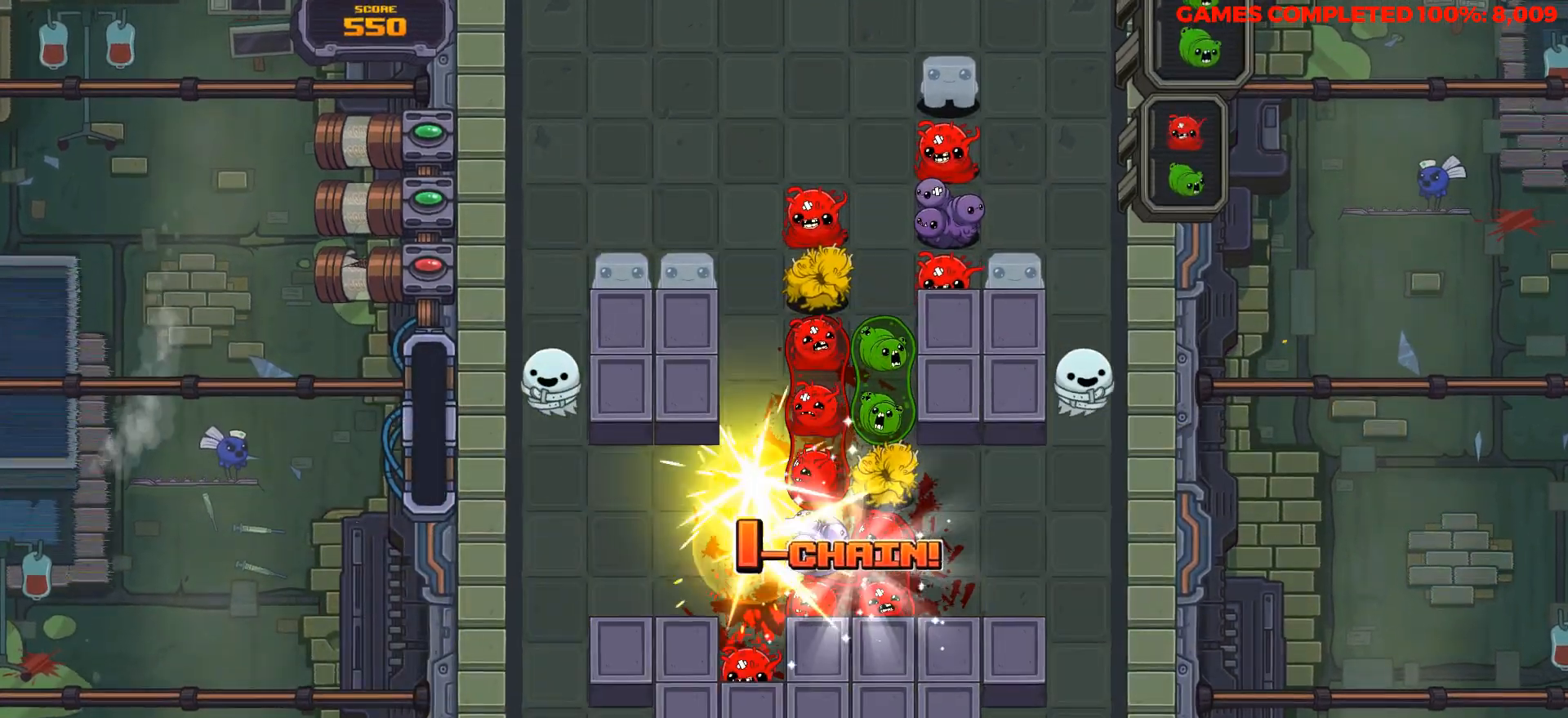
{"keys": [], "events": []}
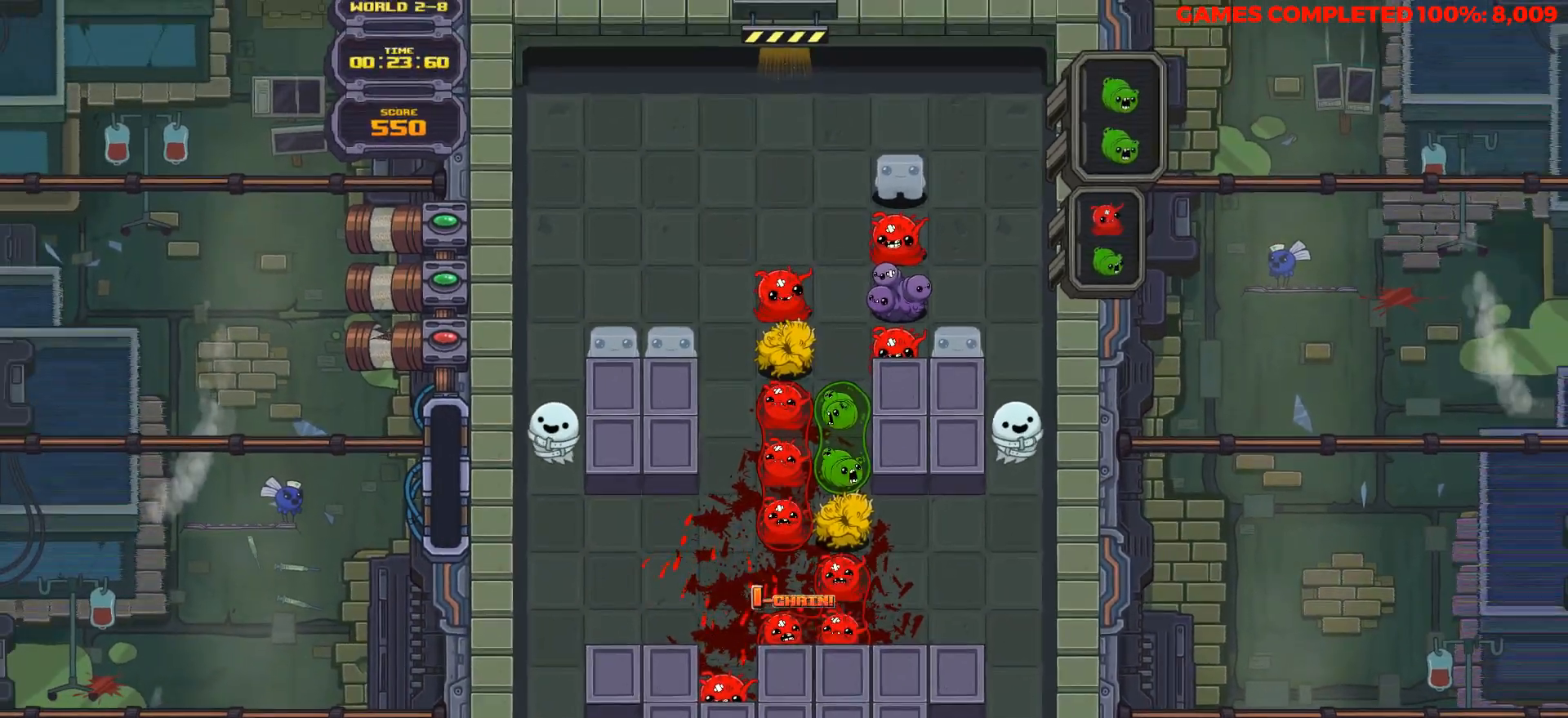
{"keys": [], "events": []}
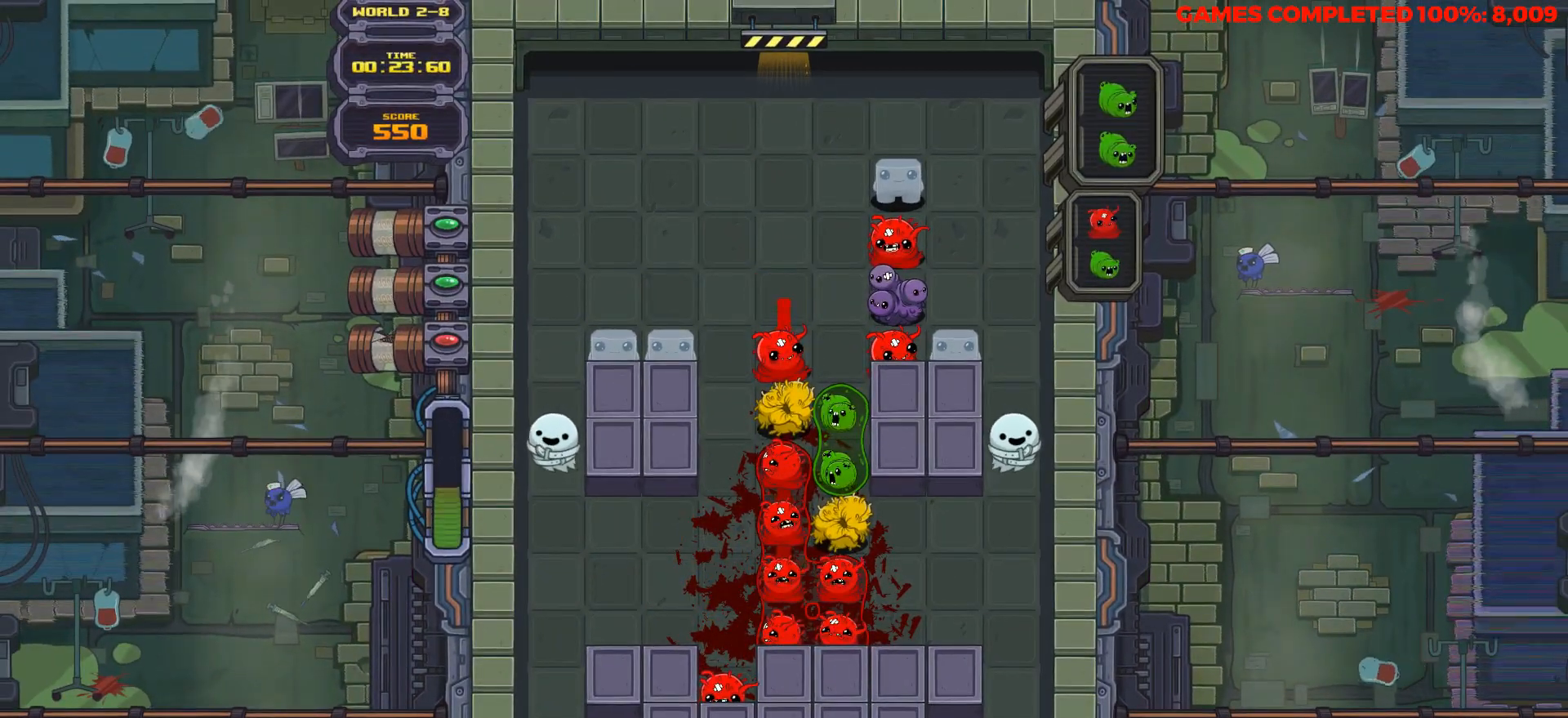
{"keys": [], "events": []}
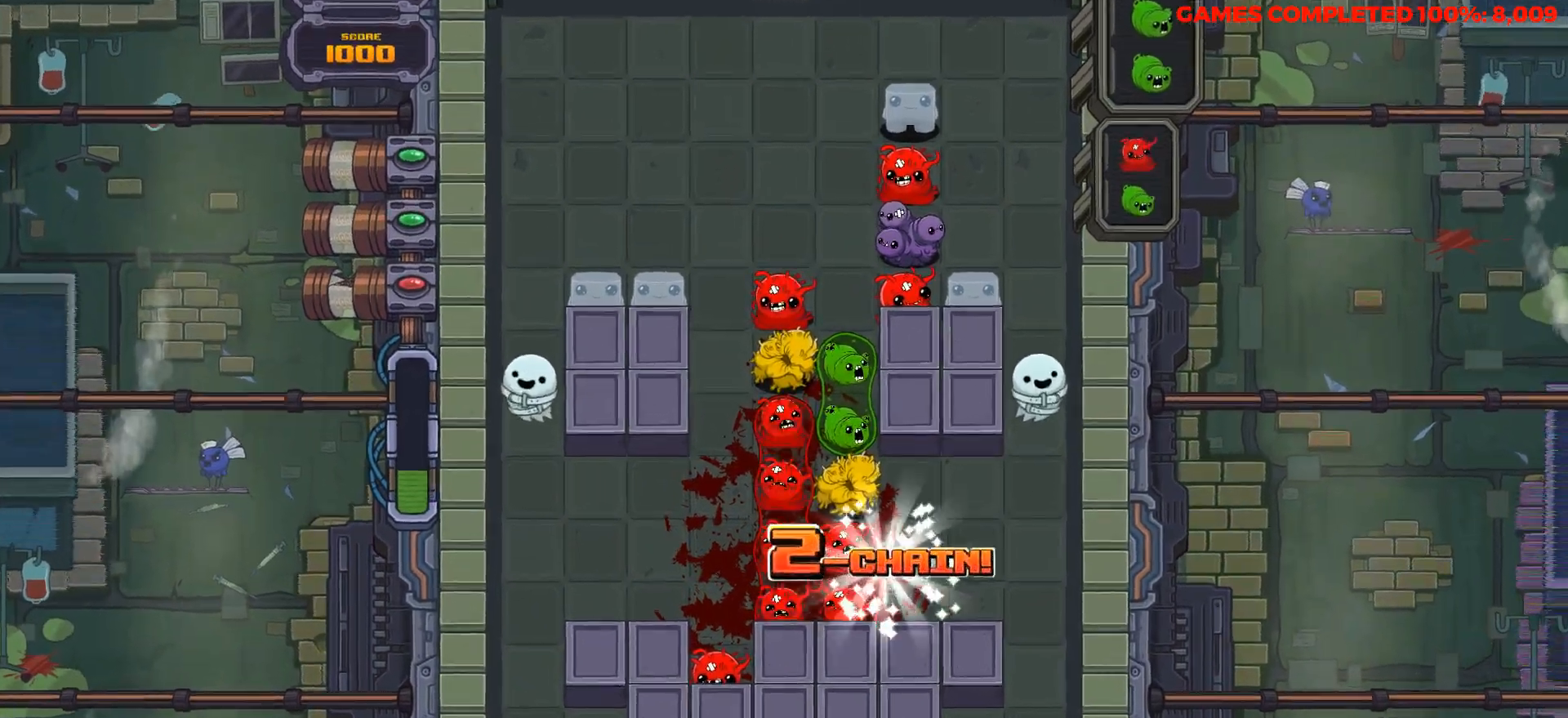
{"keys": ["down"], "events": [[300, "down", "down"]]}